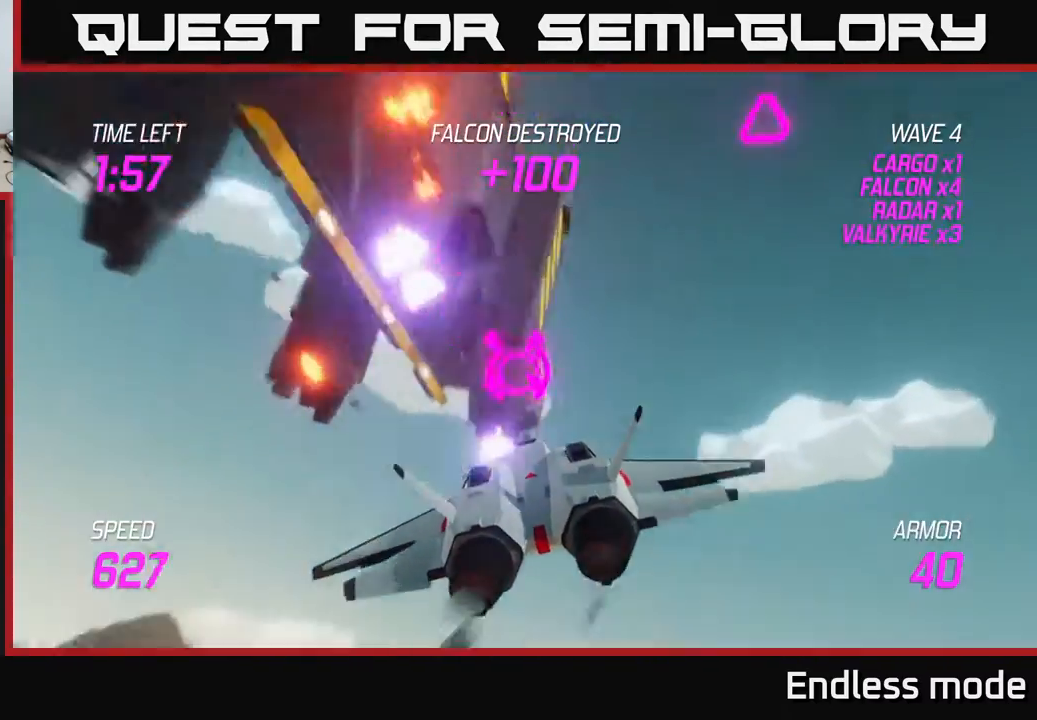
Gameplay with a controller (Xbox layout); each line is a JSON object with the inputs held at the frame after it. "events" lists button and stick changes between this image and that frame as [ms after this image, input, new state], when the widget could be followed in between. Not read: right_stick.
{"buttons": ["L2"], "left_stick": "left", "events": [[17, "left_stick", "down-right"], [217, "left_stick", "right"], [383, "L2", "down"], [450, "left_stick", "left"]]}
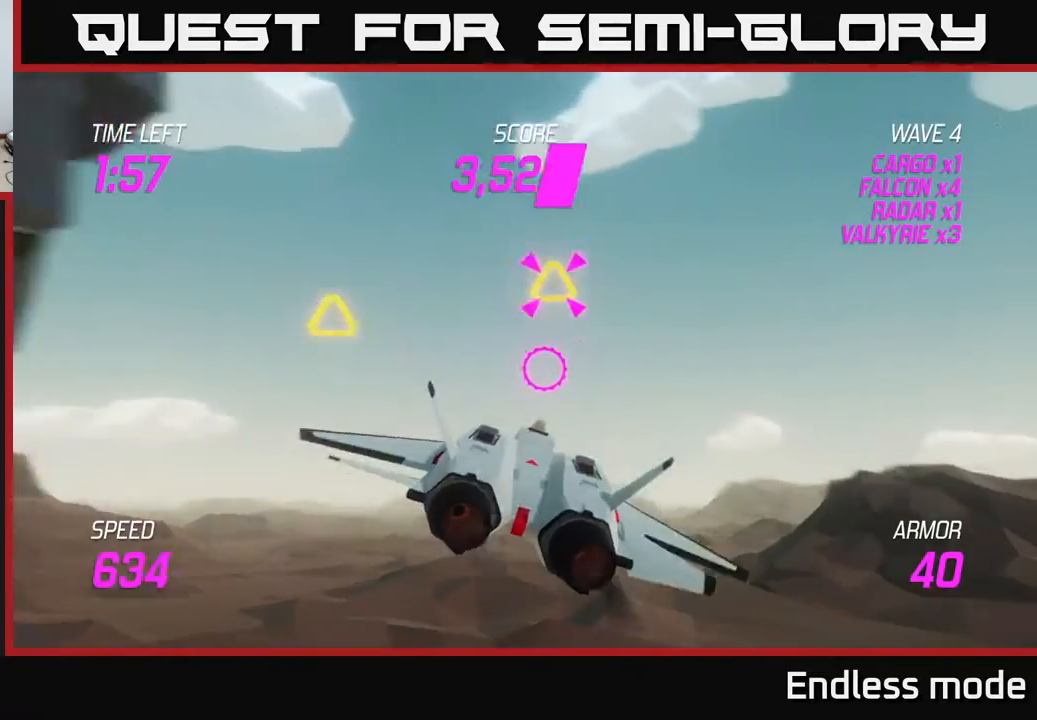
{"buttons": [], "left_stick": "left", "events": [[100, "left_stick", "right"], [183, "R2", "down"], [217, "left_stick", "up-left"], [283, "R2", "up"], [333, "left_stick", "center"], [350, "L2", "up"], [367, "R2", "down"], [467, "R2", "up"], [467, "left_stick", "left"]]}
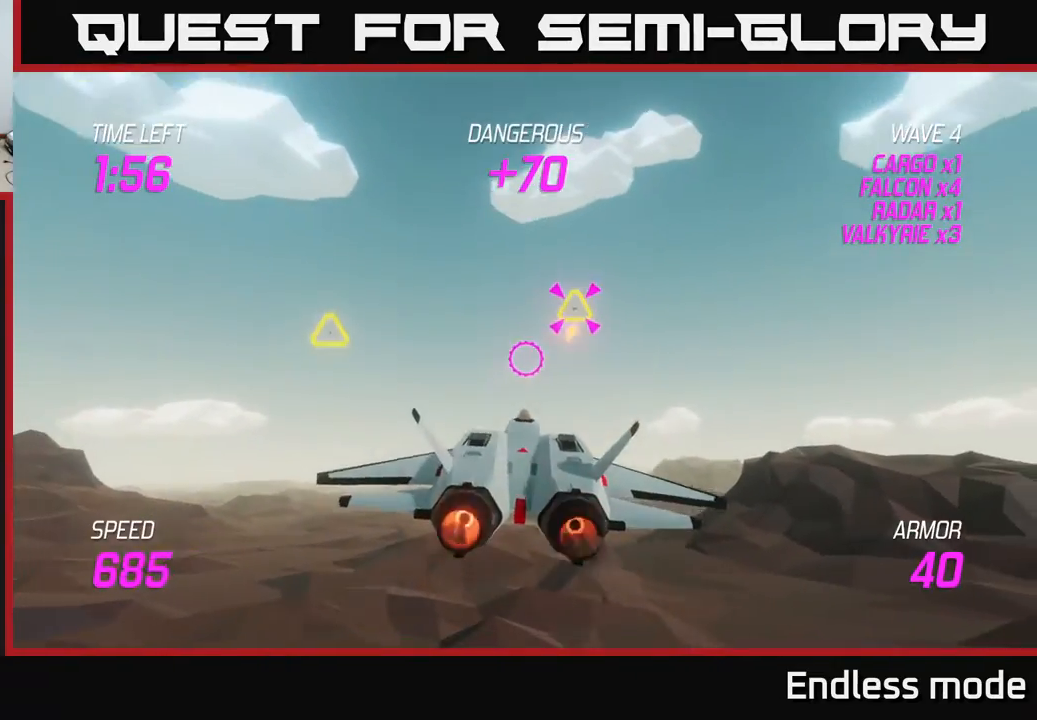
{"buttons": ["R2"], "left_stick": "up", "events": [[183, "L2", "down"], [250, "left_stick", "up-left"], [333, "L2", "up"], [417, "left_stick", "up"], [450, "R2", "down"]]}
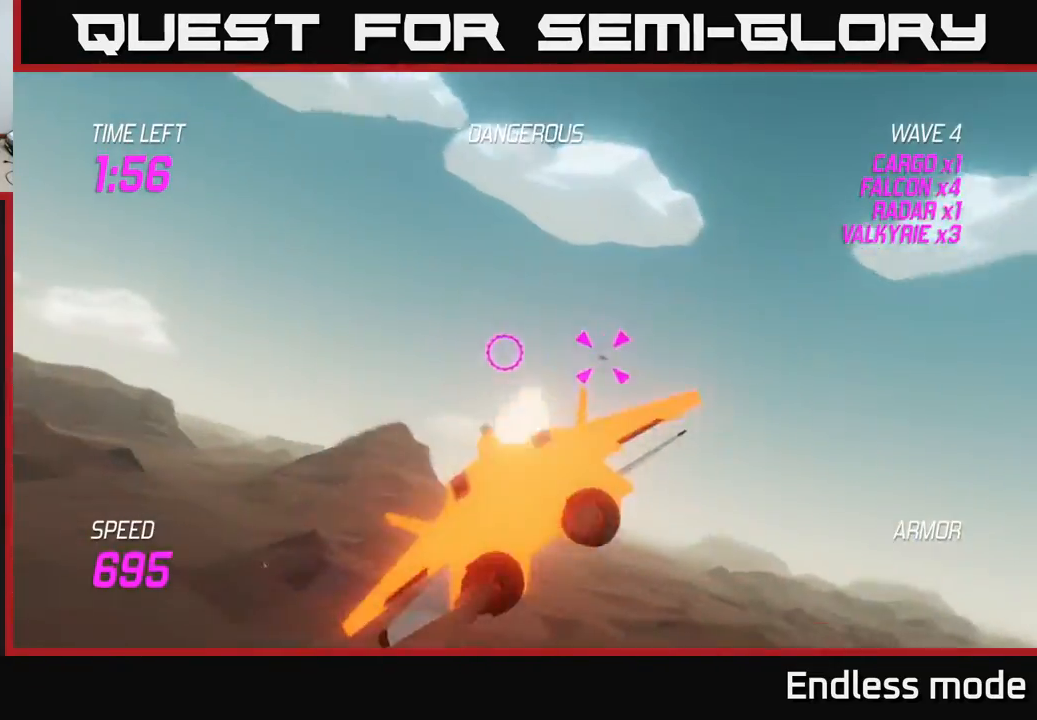
{"buttons": ["L2"], "left_stick": "down-left", "events": [[50, "R2", "up"], [50, "left_stick", "center"], [167, "R2", "down"], [267, "left_stick", "down-left"], [283, "R2", "up"], [300, "L2", "down"], [383, "L2", "up"], [467, "L2", "down"]]}
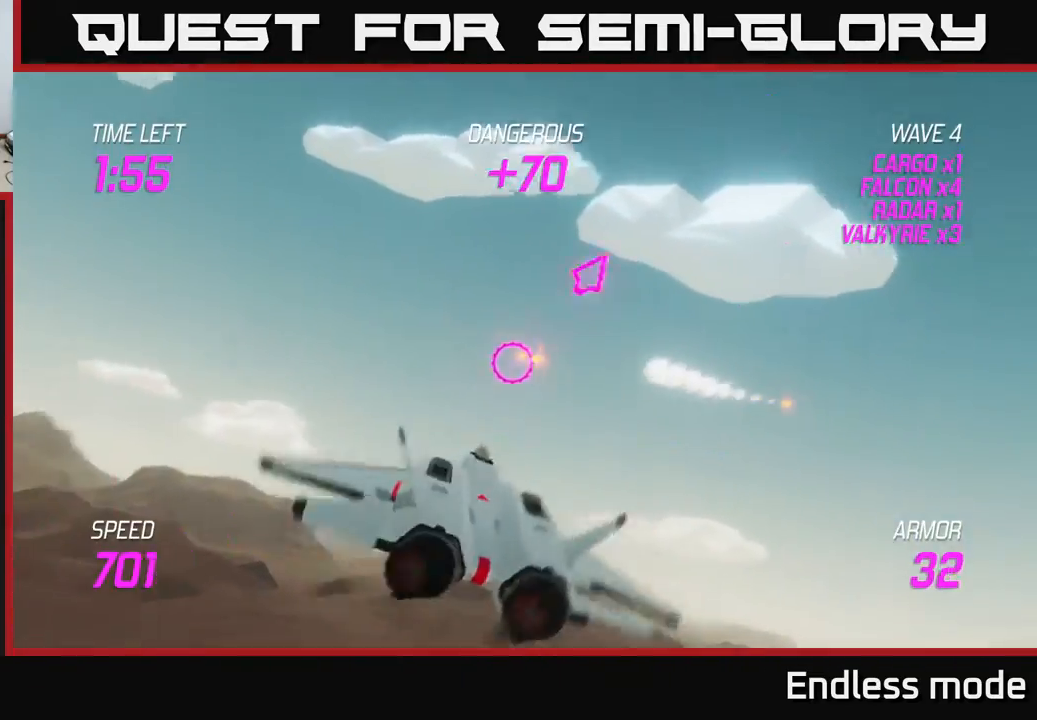
{"buttons": [], "left_stick": "left", "events": [[67, "L2", "up"], [217, "left_stick", "left"]]}
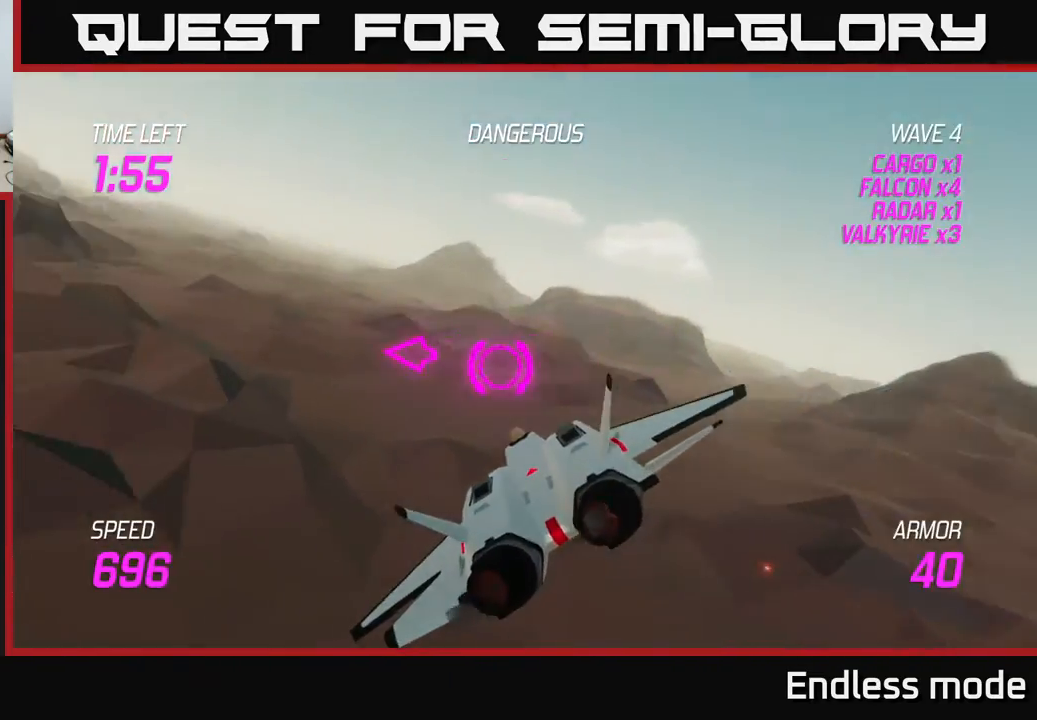
{"buttons": [], "left_stick": "left", "events": []}
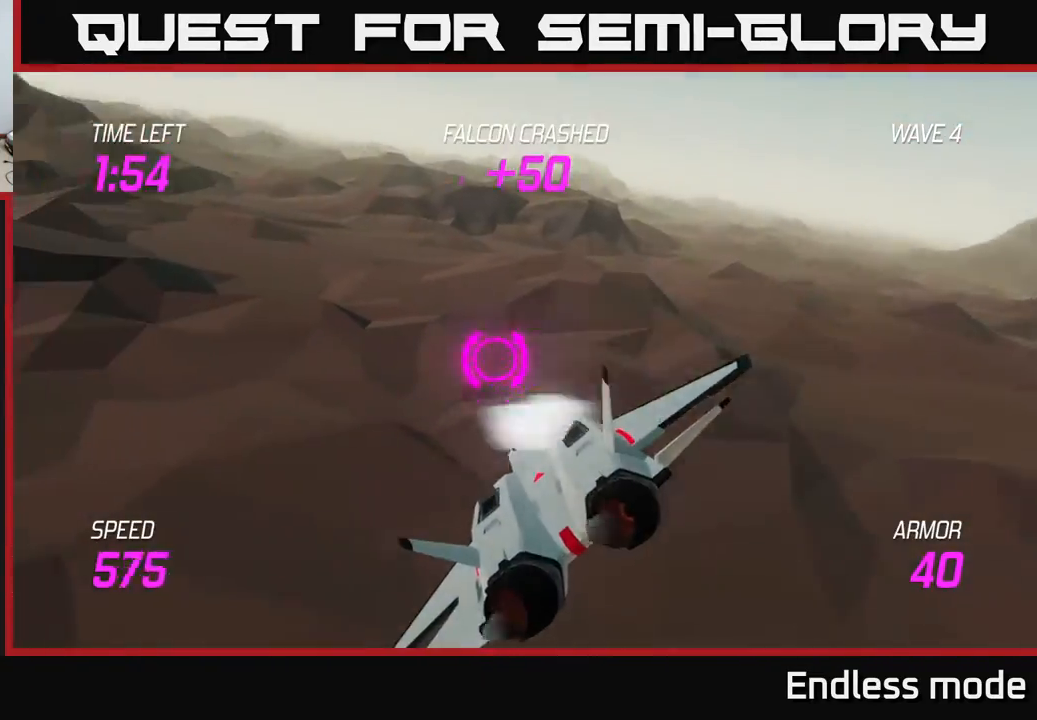
{"buttons": [], "left_stick": "left", "events": []}
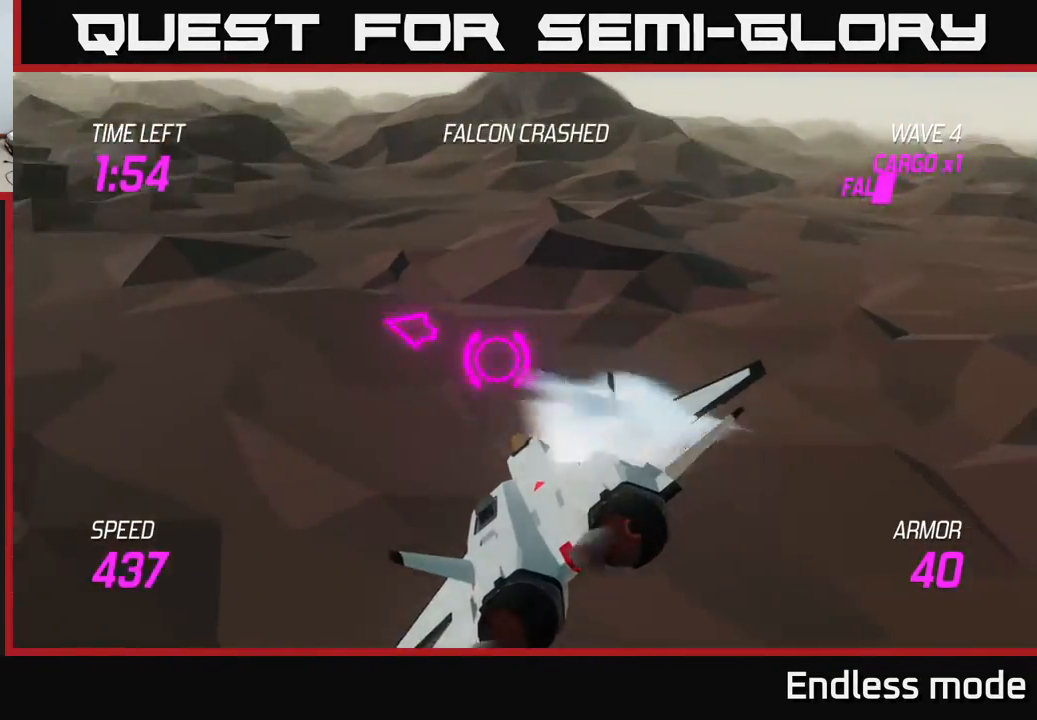
{"buttons": ["L2"], "left_stick": "up-left", "events": [[300, "L2", "down"], [367, "left_stick", "up-left"]]}
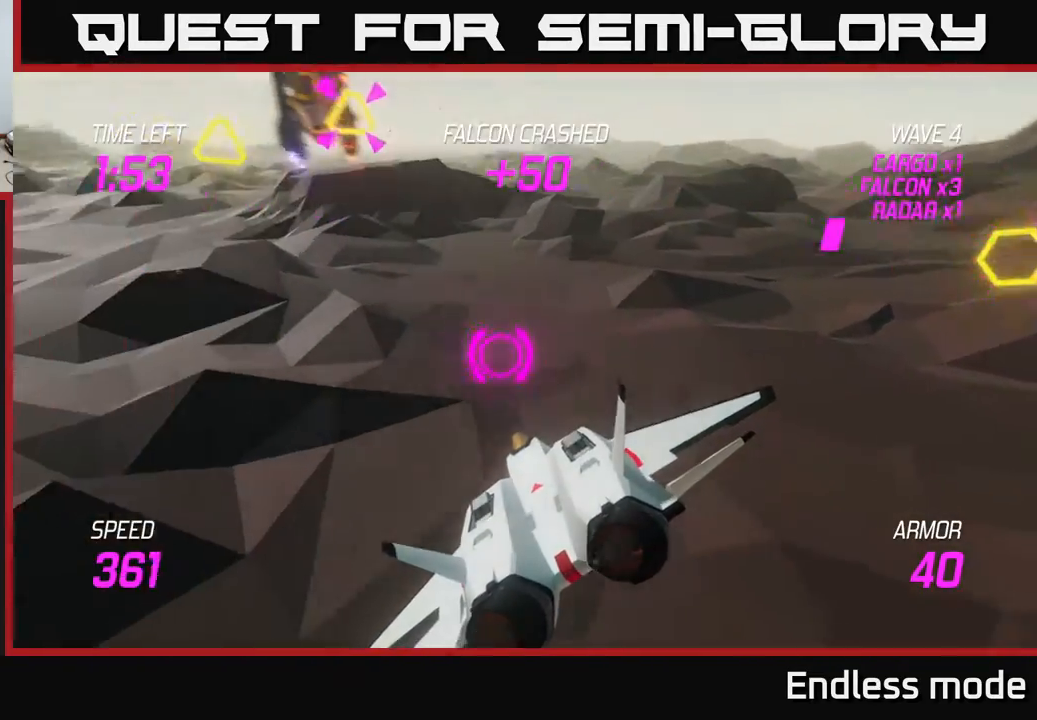
{"buttons": ["L2"], "left_stick": "up", "events": [[150, "left_stick", "up-right"], [200, "left_stick", "up-left"], [400, "left_stick", "up"]]}
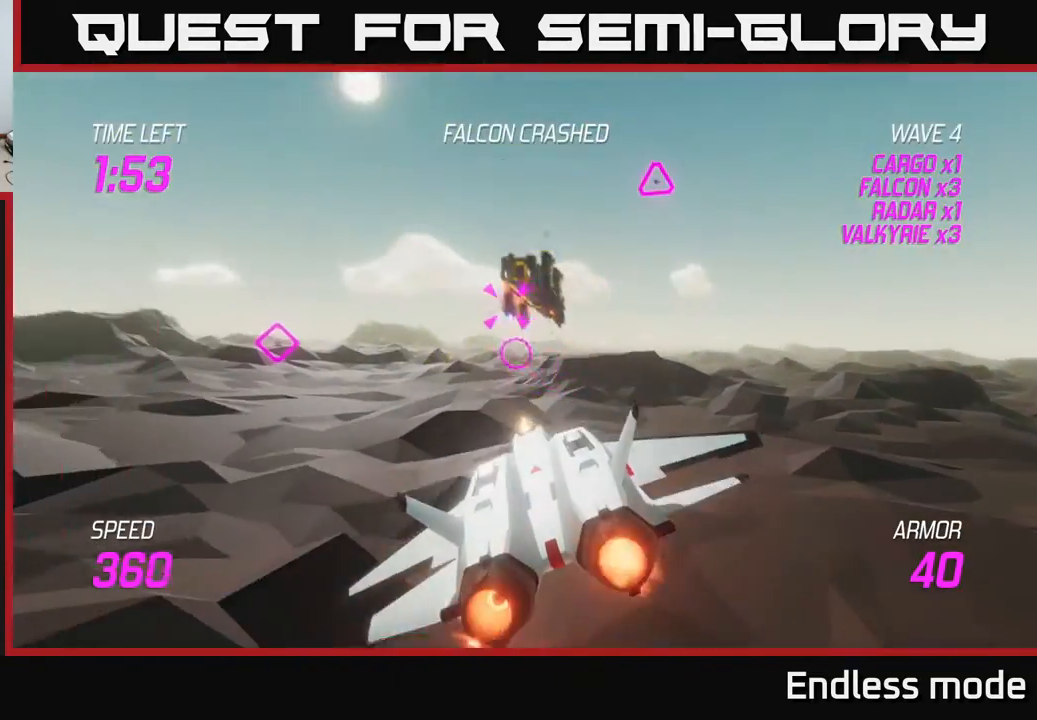
{"buttons": [], "left_stick": "right", "events": [[17, "R2", "down"], [83, "left_stick", "up-left"], [117, "R2", "up"], [183, "R2", "down"], [233, "left_stick", "right"], [283, "R2", "up"], [350, "R2", "down"], [450, "L2", "up"], [483, "R2", "up"]]}
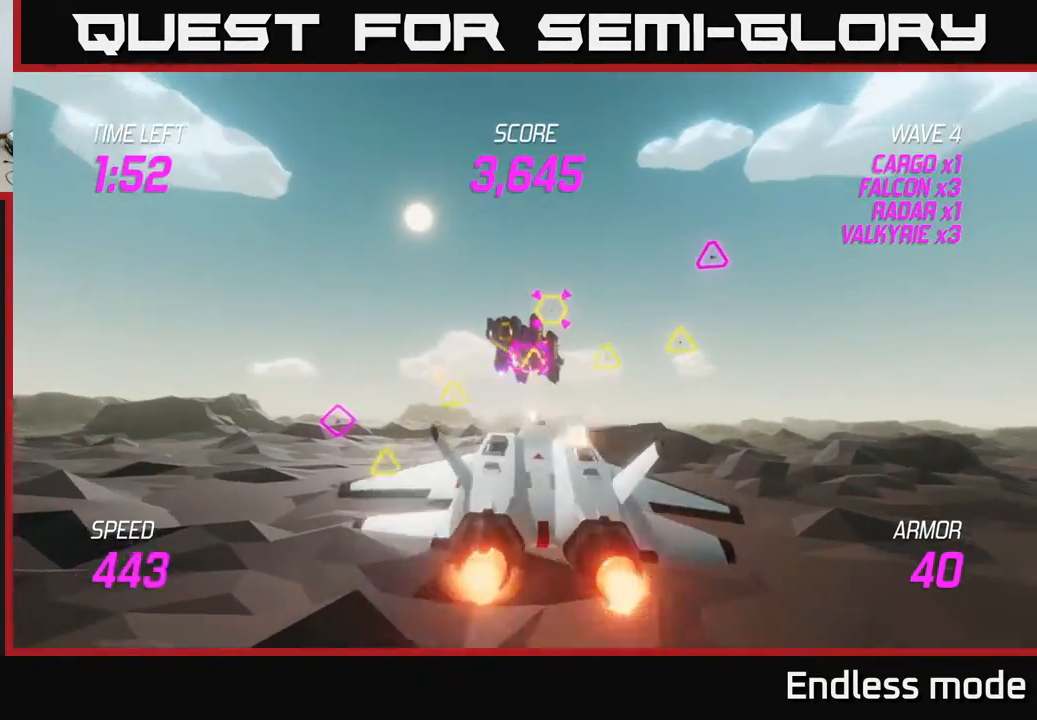
{"buttons": ["L2"], "left_stick": "left", "events": [[67, "L2", "down"], [133, "left_stick", "down-left"], [167, "L2", "up"], [250, "L2", "down"], [333, "left_stick", "left"]]}
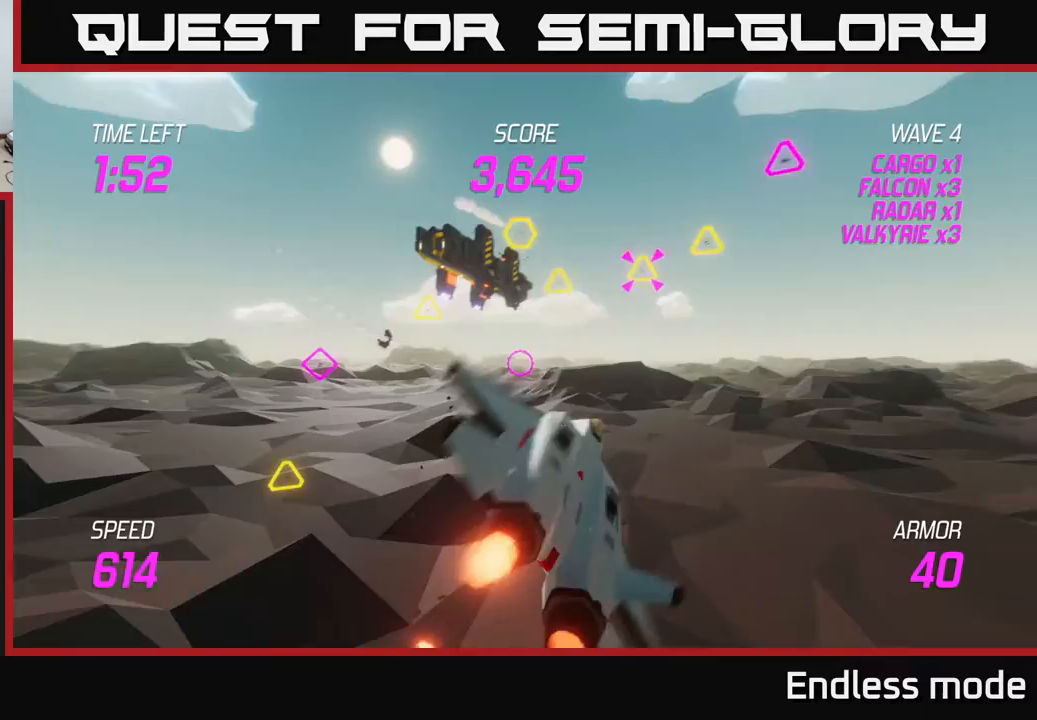
{"buttons": ["R2"], "left_stick": "up-left", "events": [[83, "left_stick", "up"], [133, "left_stick", "up-left"], [433, "L2", "up"], [500, "R2", "down"]]}
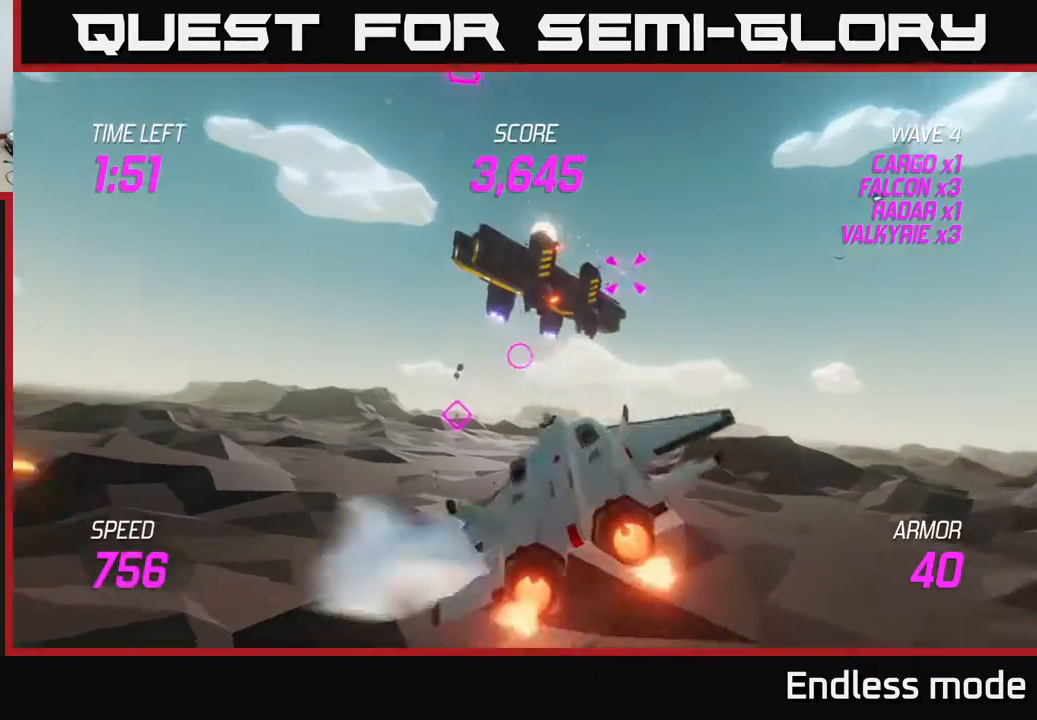
{"buttons": [], "left_stick": "up", "events": [[117, "R2", "up"], [283, "R2", "down"], [300, "left_stick", "left"], [400, "R2", "up"], [433, "left_stick", "center"], [483, "left_stick", "up"]]}
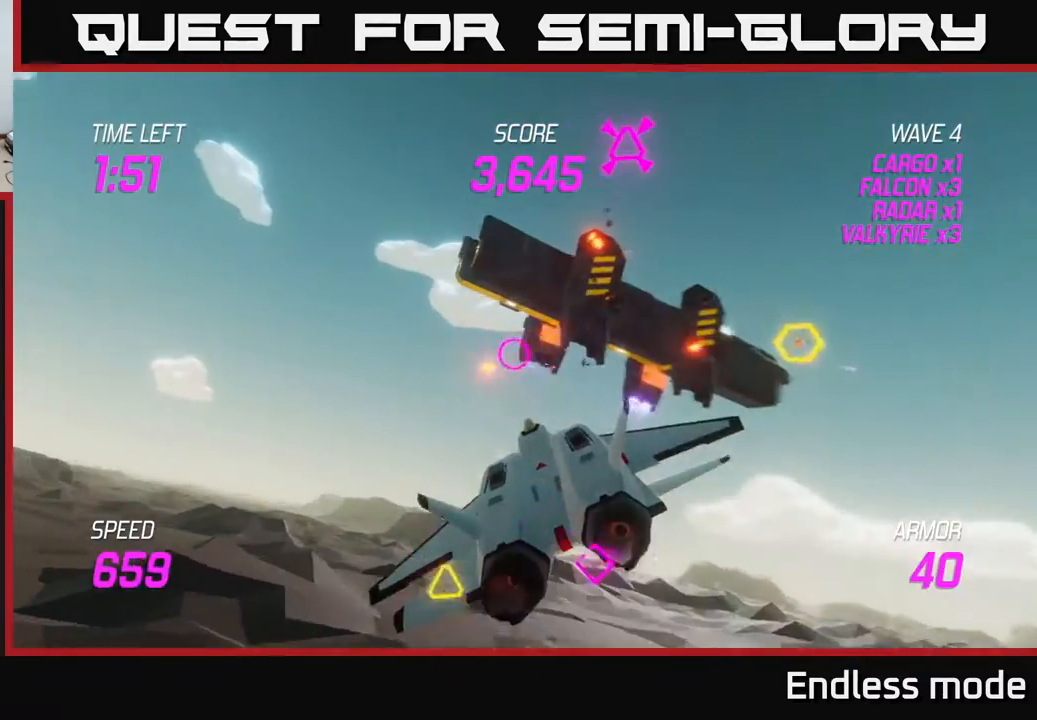
{"buttons": [], "left_stick": "down", "events": [[17, "R2", "down"], [100, "R2", "up"], [133, "left_stick", "left"], [167, "R2", "down"], [183, "left_stick", "center"], [250, "R2", "up"], [283, "left_stick", "up-left"], [350, "R2", "down"], [433, "left_stick", "down"], [450, "R2", "up"]]}
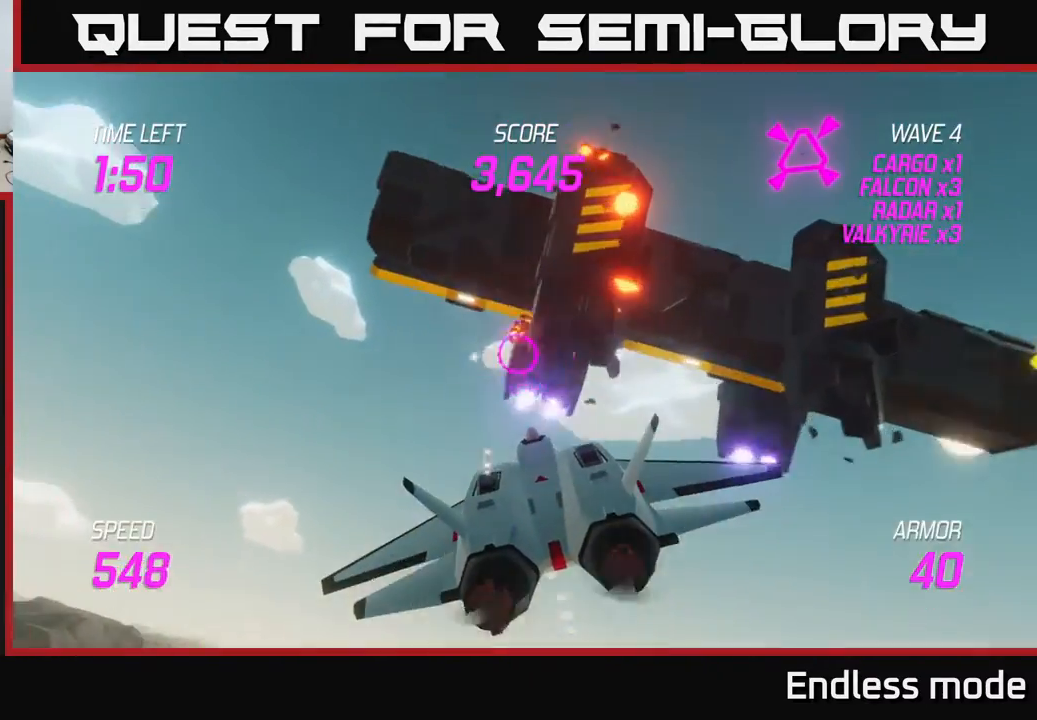
{"buttons": [], "left_stick": "right", "events": [[17, "R2", "down"], [50, "L2", "down"], [83, "R2", "up"], [167, "L2", "up"], [200, "left_stick", "down-right"], [233, "L2", "down"], [350, "L2", "up"], [417, "L2", "down"], [450, "left_stick", "right"], [500, "L2", "up"]]}
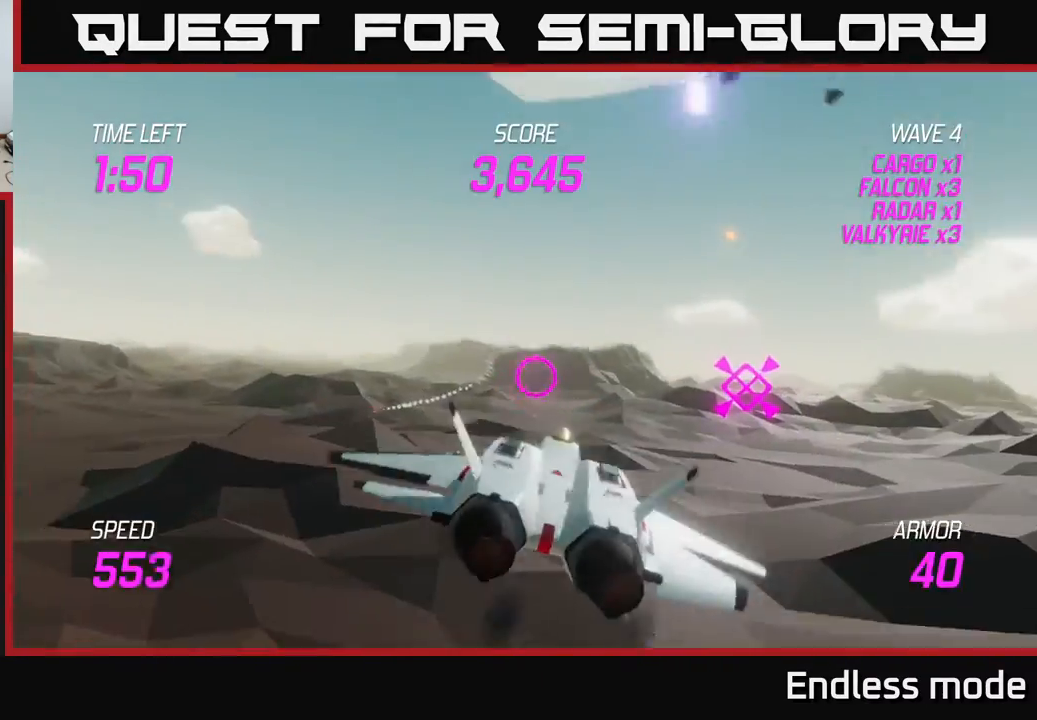
{"buttons": ["L2", "R2"], "left_stick": "center", "events": [[17, "L2", "down"], [100, "left_stick", "up-right"], [267, "left_stick", "up-left"], [450, "left_stick", "center"], [483, "R2", "down"]]}
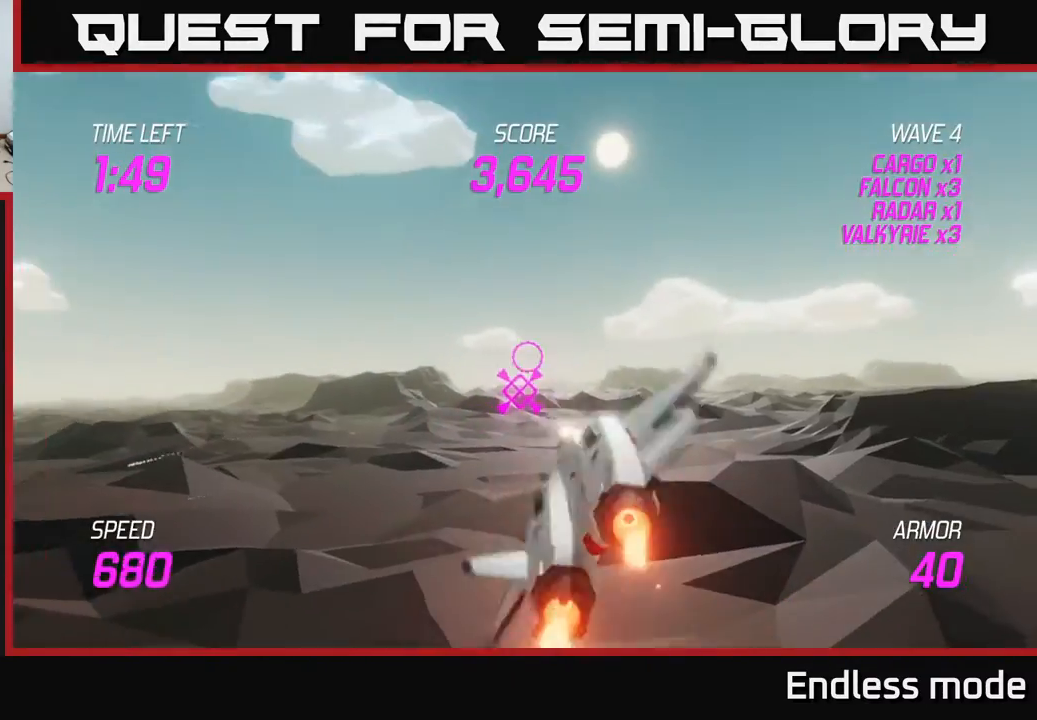
{"buttons": [], "left_stick": "right", "events": [[33, "R2", "up"], [117, "left_stick", "right"], [133, "L2", "up"]]}
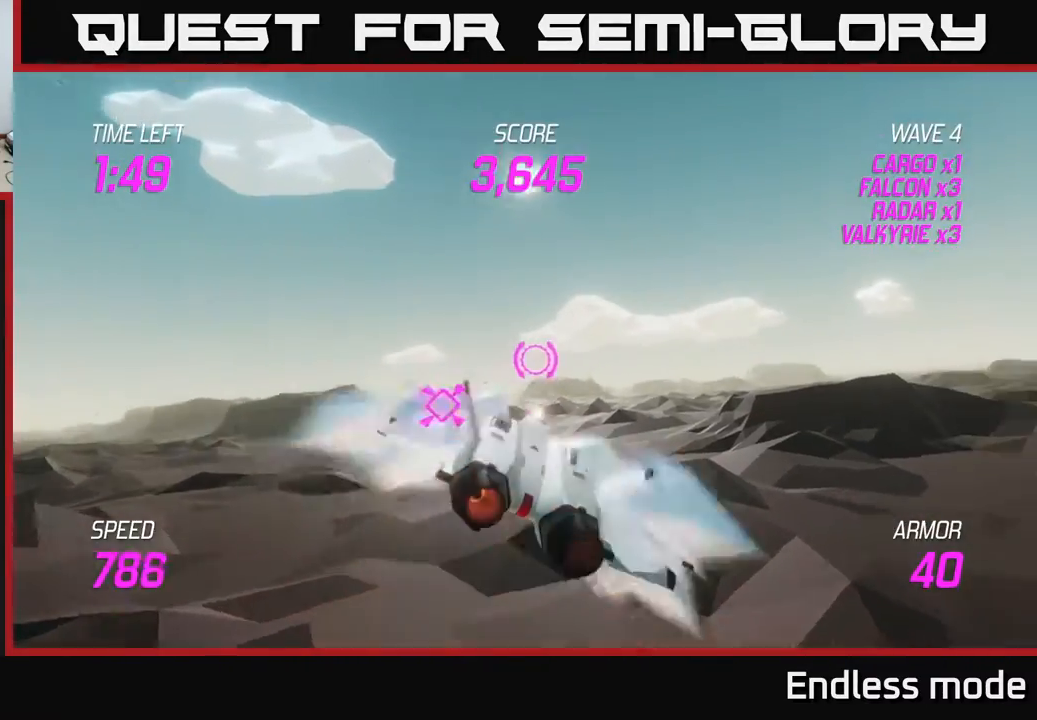
{"buttons": [], "left_stick": "right", "events": []}
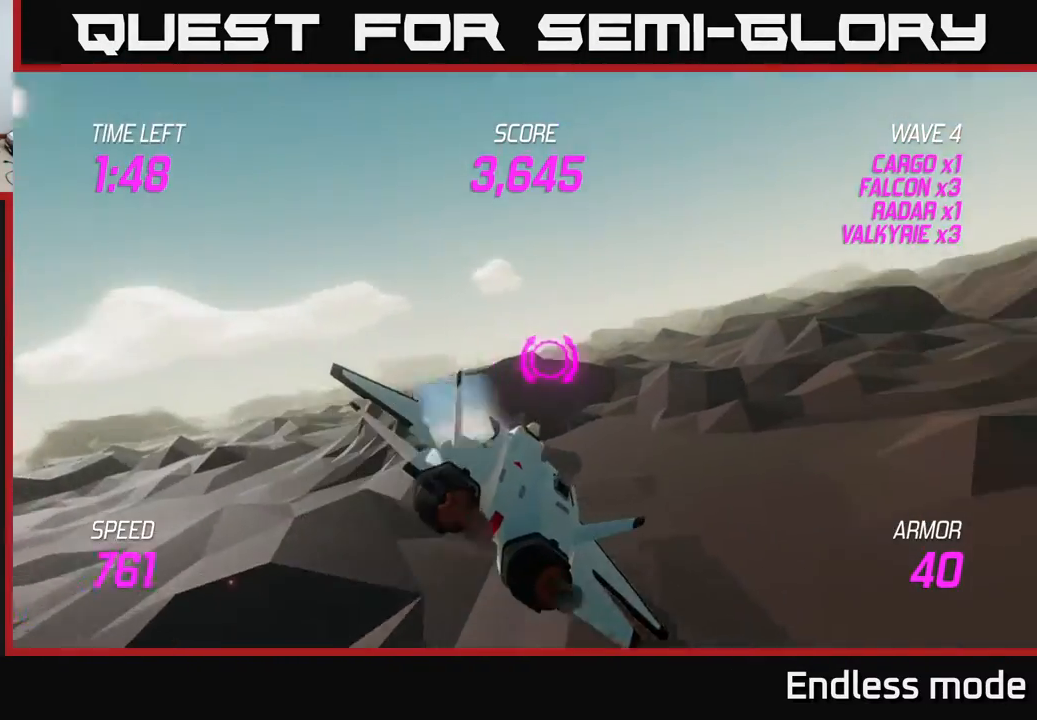
{"buttons": [], "left_stick": "up-right", "events": [[167, "left_stick", "up-right"]]}
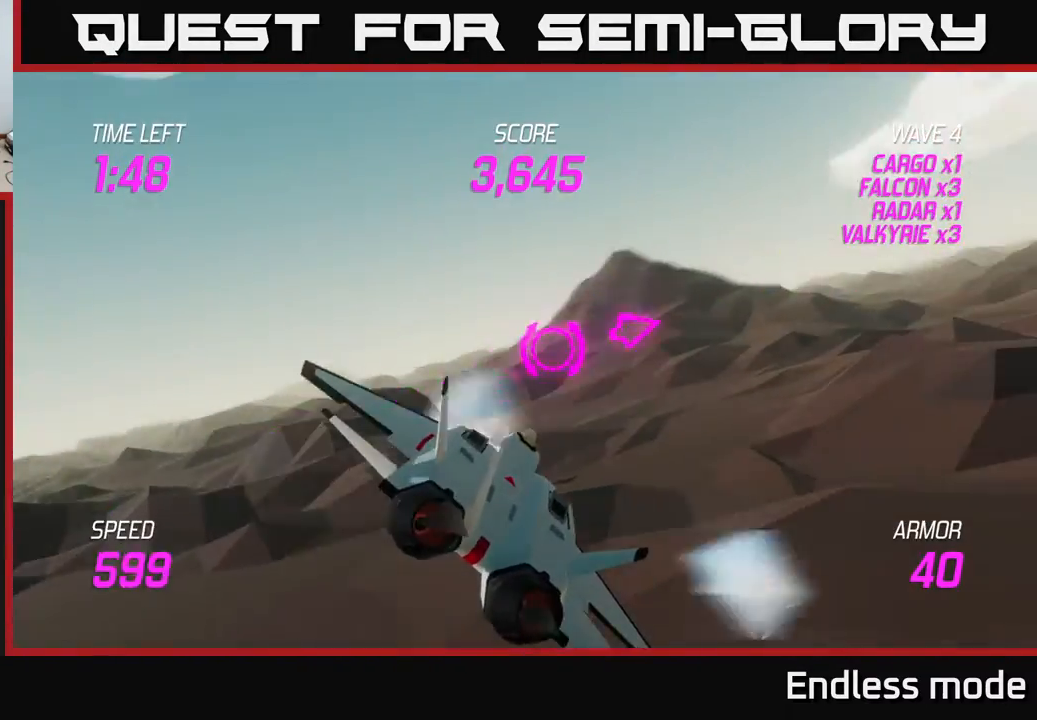
{"buttons": [], "left_stick": "up-right", "events": []}
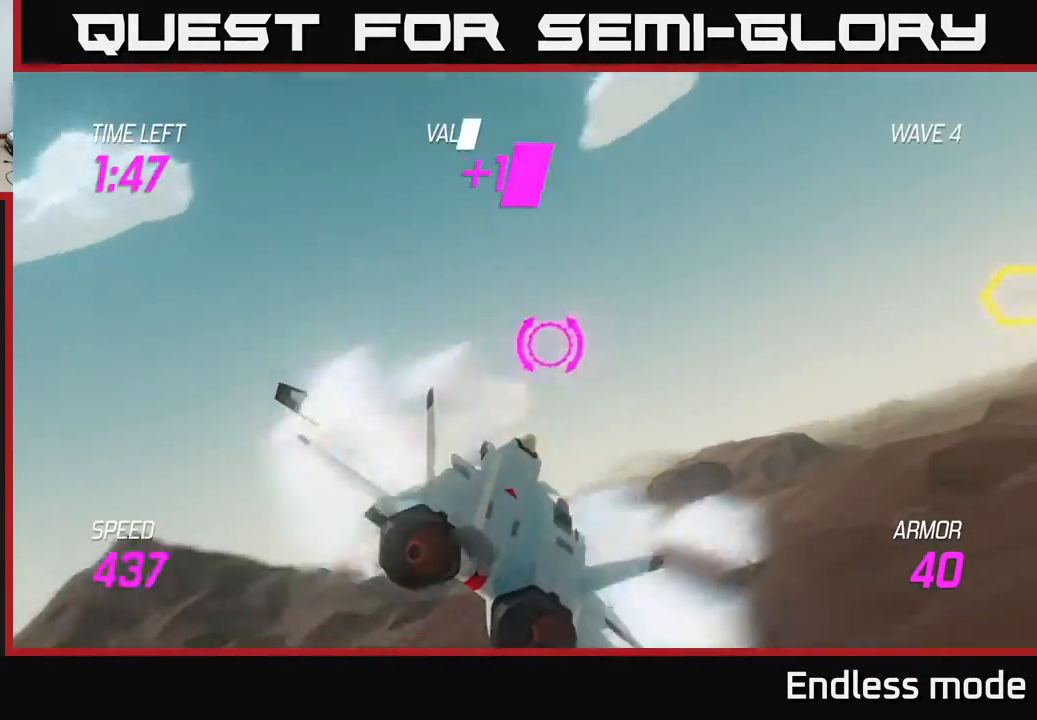
{"buttons": ["L2"], "left_stick": "down-right", "events": [[267, "L2", "down"], [417, "left_stick", "down-right"]]}
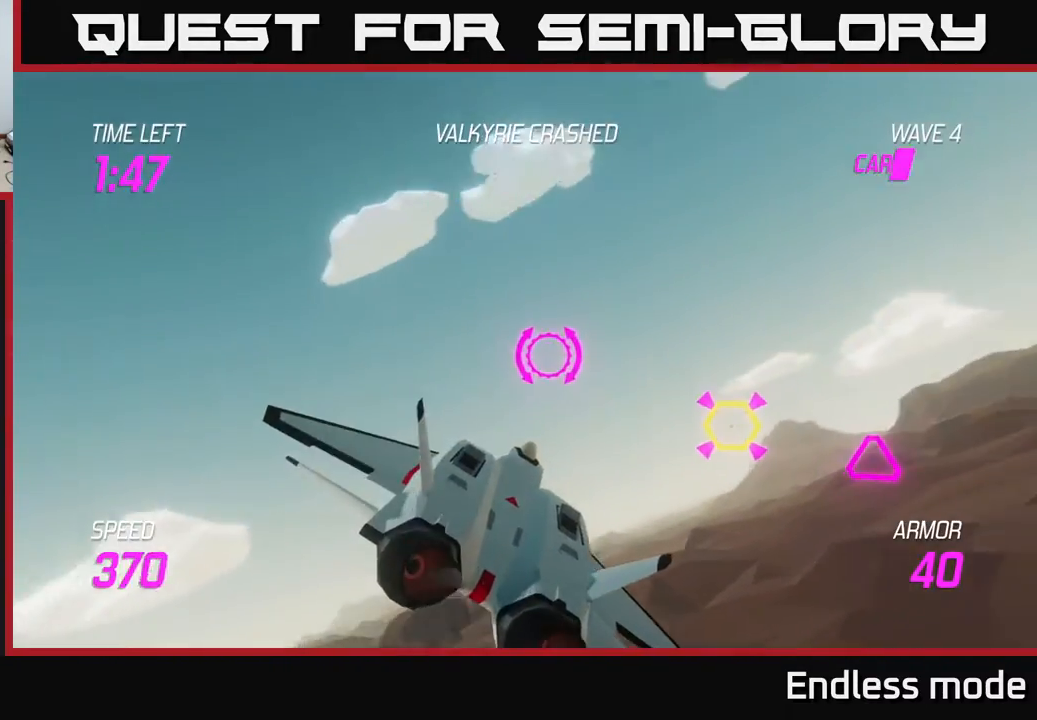
{"buttons": ["R2"], "left_stick": "center", "events": [[250, "R2", "down"], [300, "L2", "up"], [300, "left_stick", "center"], [333, "R2", "up"], [433, "R2", "down"]]}
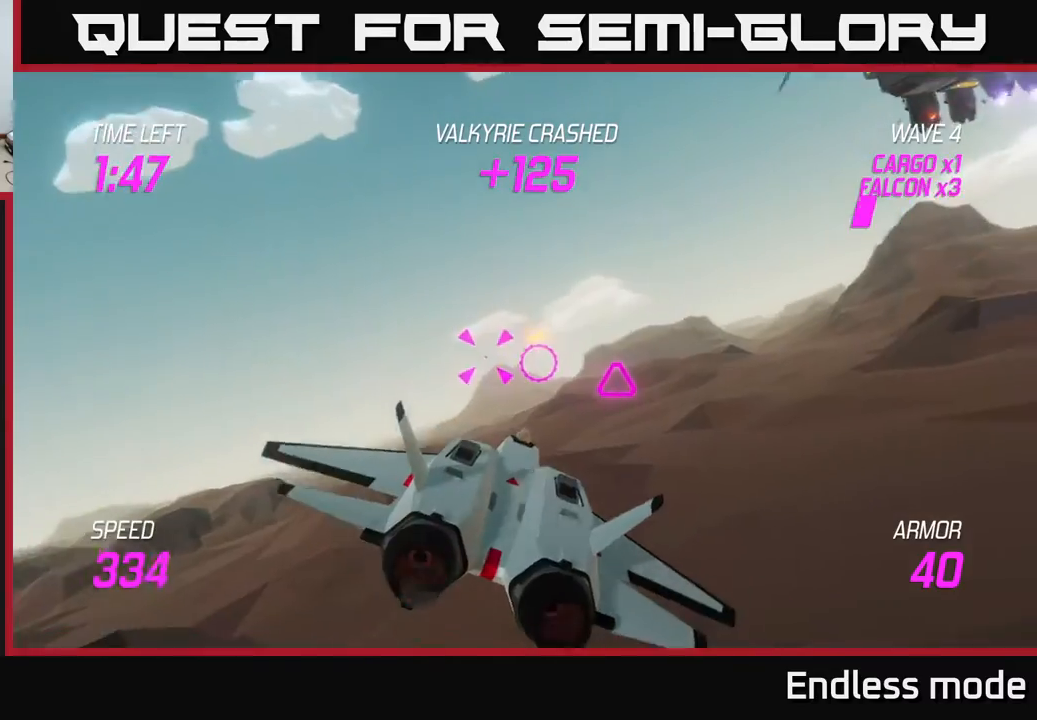
{"buttons": ["R2"], "left_stick": "center", "events": [[33, "R2", "up"], [100, "R2", "down"], [217, "R2", "up"], [283, "R2", "down"], [400, "R2", "up"], [483, "R2", "down"]]}
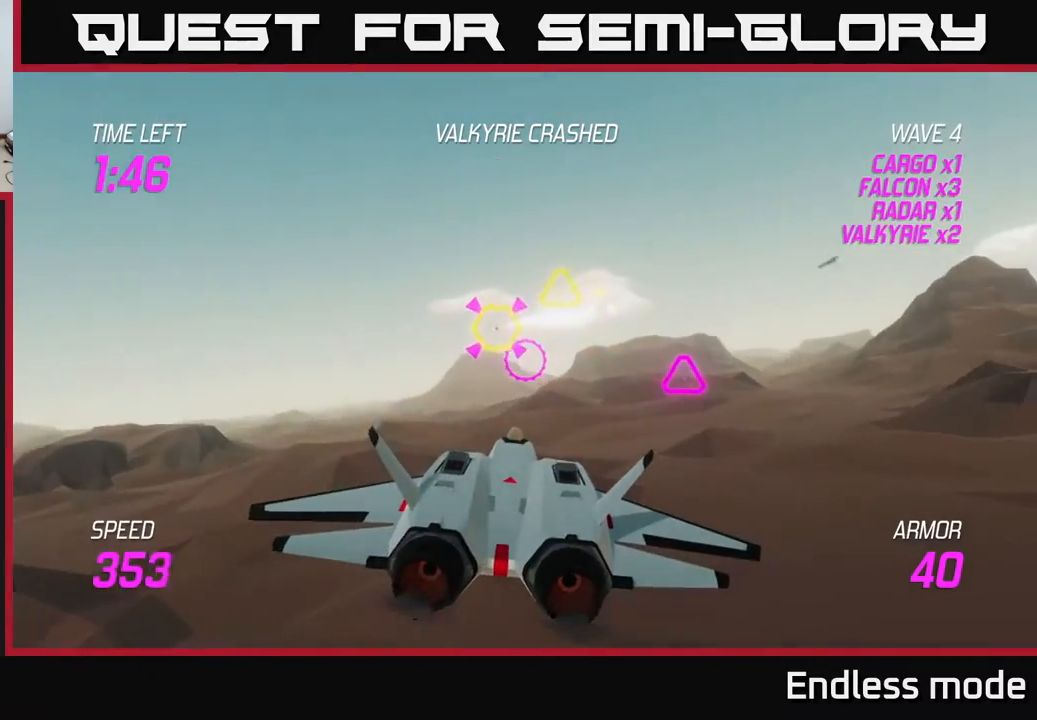
{"buttons": [], "left_stick": "left", "events": [[83, "left_stick", "up-right"], [133, "R2", "up"], [183, "L2", "down"], [233, "left_stick", "right"], [317, "L2", "up"], [367, "L2", "down"], [417, "left_stick", "up"], [467, "left_stick", "left"], [483, "L2", "up"]]}
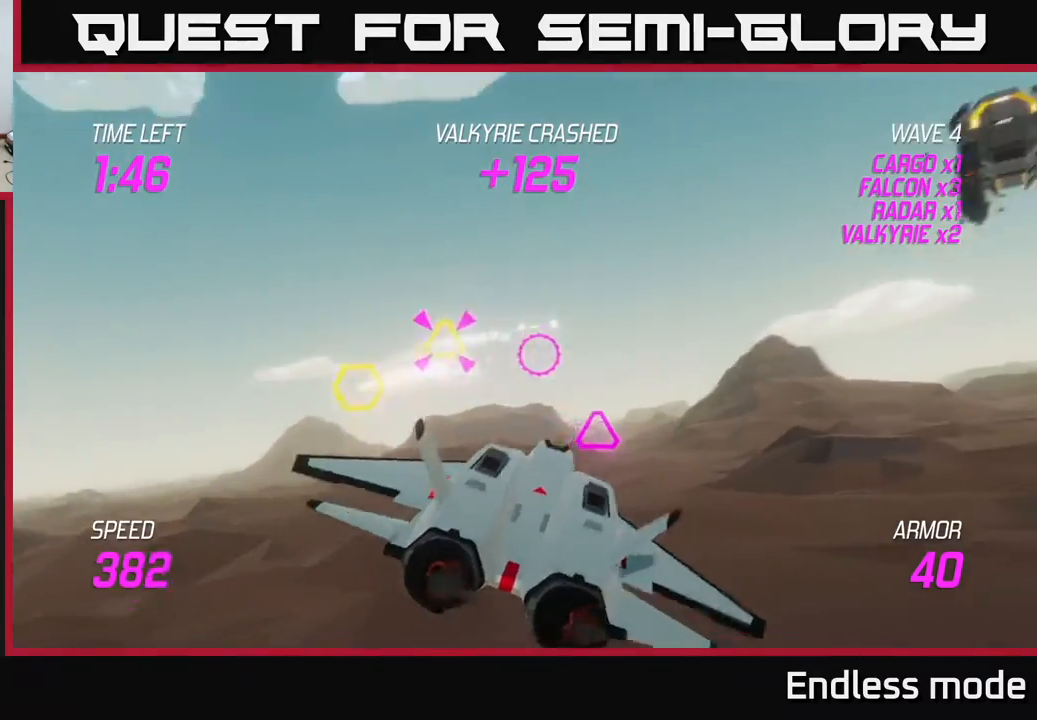
{"buttons": [], "left_stick": "down-left", "events": [[83, "L2", "down"], [150, "R2", "down"], [217, "L2", "up"], [217, "left_stick", "right"], [250, "R2", "up"], [333, "R2", "down"], [350, "left_stick", "down-left"], [417, "R2", "up"]]}
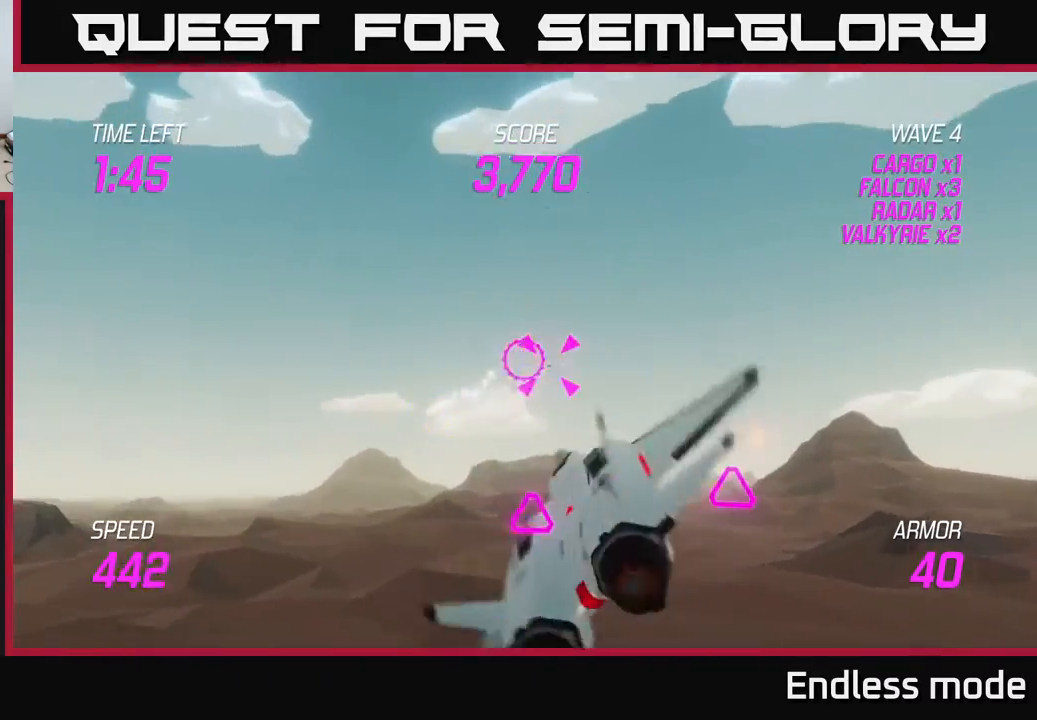
{"buttons": [], "left_stick": "right", "events": [[50, "R2", "down"], [100, "L2", "down"], [150, "R2", "up"], [183, "left_stick", "right"], [200, "L2", "up"], [217, "L2", "down"], [217, "R2", "down"], [300, "R2", "up"], [350, "L2", "up"], [383, "L2", "down"], [500, "L2", "up"]]}
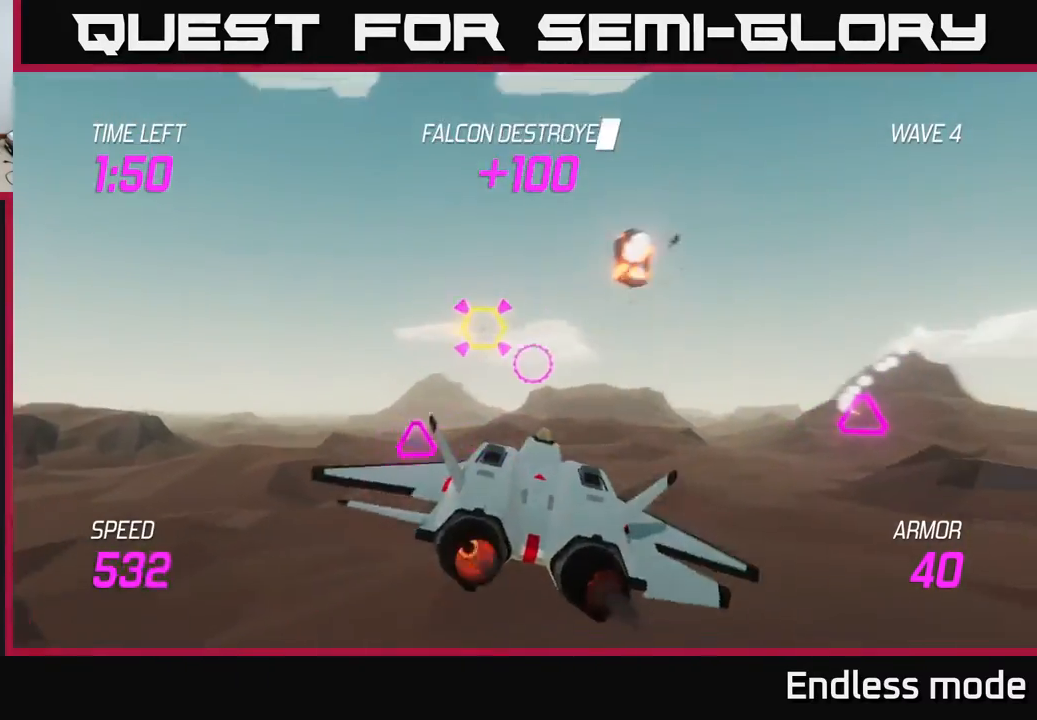
{"buttons": [], "left_stick": "up-right", "events": [[67, "L2", "down"], [167, "L2", "up"], [233, "L2", "down"], [333, "L2", "up"], [433, "left_stick", "up-right"]]}
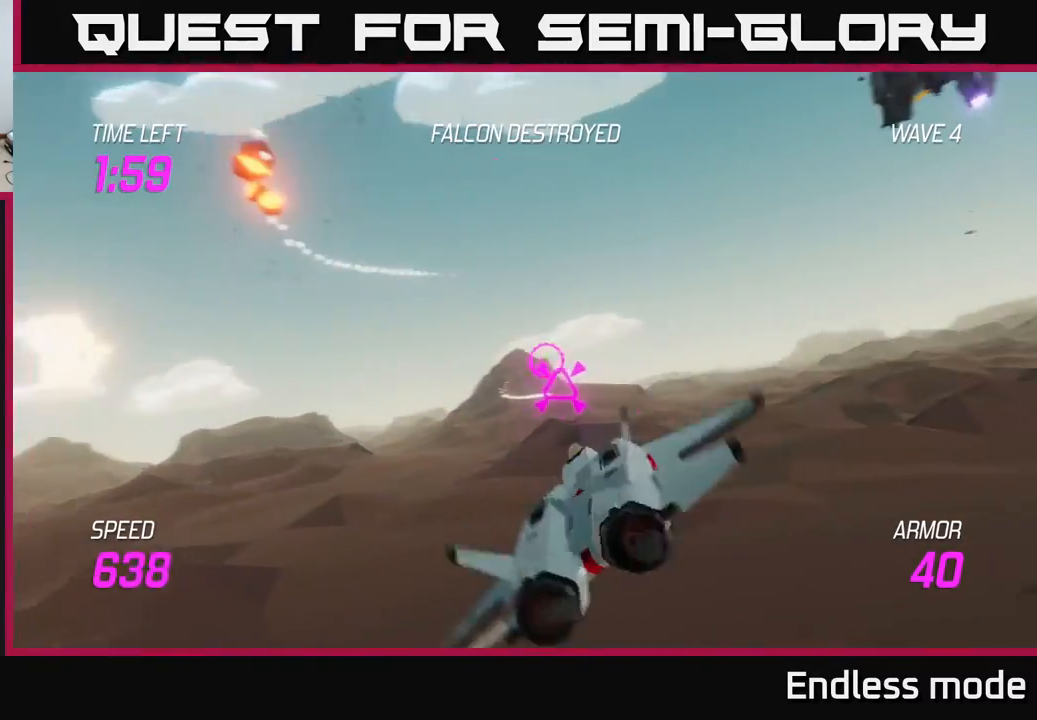
{"buttons": [], "left_stick": "center", "events": [[17, "R2", "down"], [17, "left_stick", "up"], [100, "left_stick", "center"], [167, "R2", "up"], [283, "R2", "down"], [400, "R2", "up"]]}
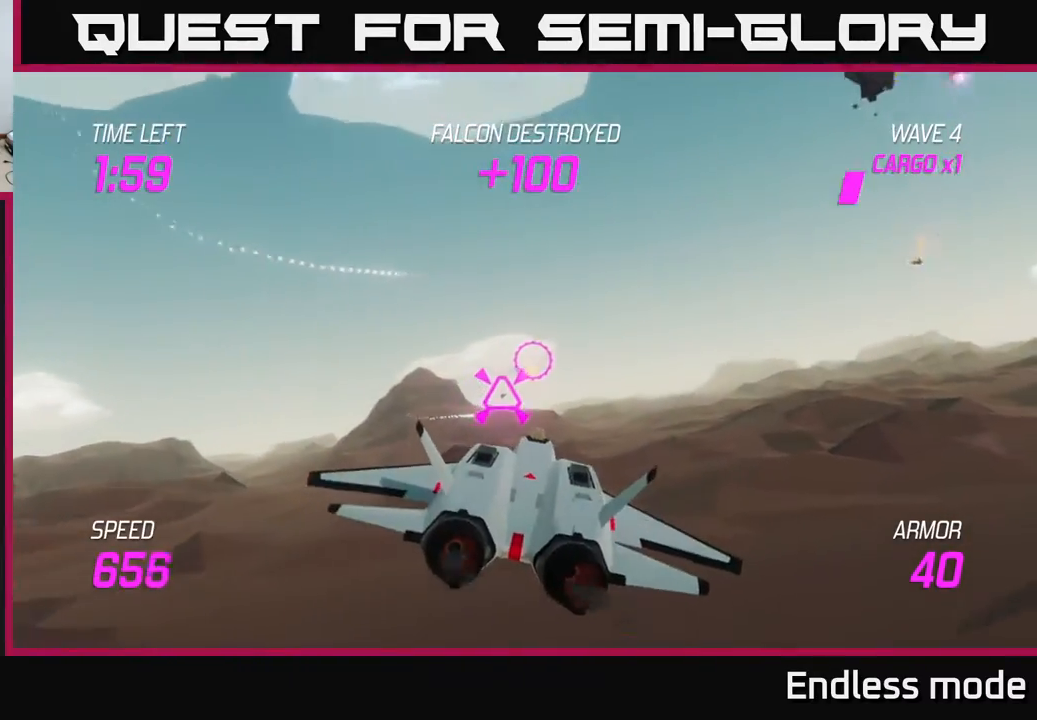
{"buttons": [], "left_stick": "right", "events": [[17, "left_stick", "right"], [183, "R2", "down"], [250, "left_stick", "left"], [267, "R2", "up"], [350, "left_stick", "down"], [417, "left_stick", "right"]]}
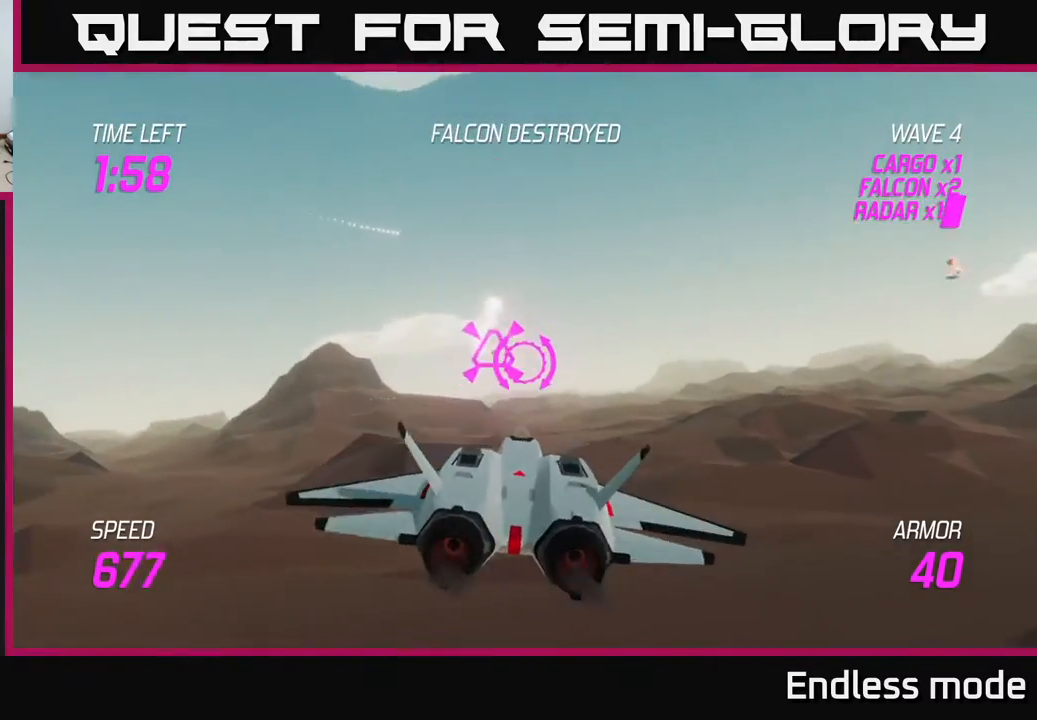
{"buttons": [], "left_stick": "up-right", "events": [[283, "left_stick", "up-right"]]}